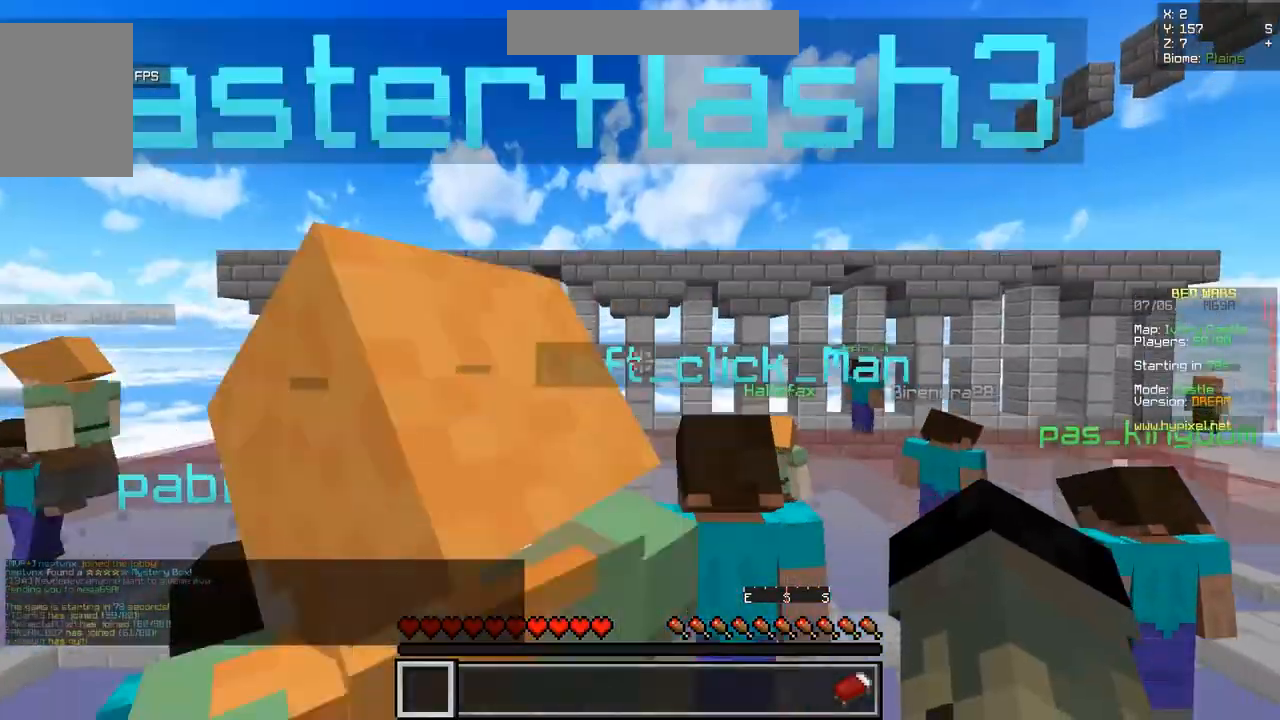
Gameplay with keyboard and mouse; each line is a JSON object with the keys and mouse buttons held at the frame after it. "events" lists presses ("down") and releases ("up") of "d", "q", "s", "z", "mouse_left" and "mouse_right" between this image and that frame as [ms after this image, input, new state], when the widget could be followed in between. "mouse_left", "mouse_right" = the "left", "right" buttons of the "mouse" list. No other keys are recorded. Fast repeated clicks can show as one long hold. Mouse movement is not recorded.
{"keys": [], "mouse": [], "events": []}
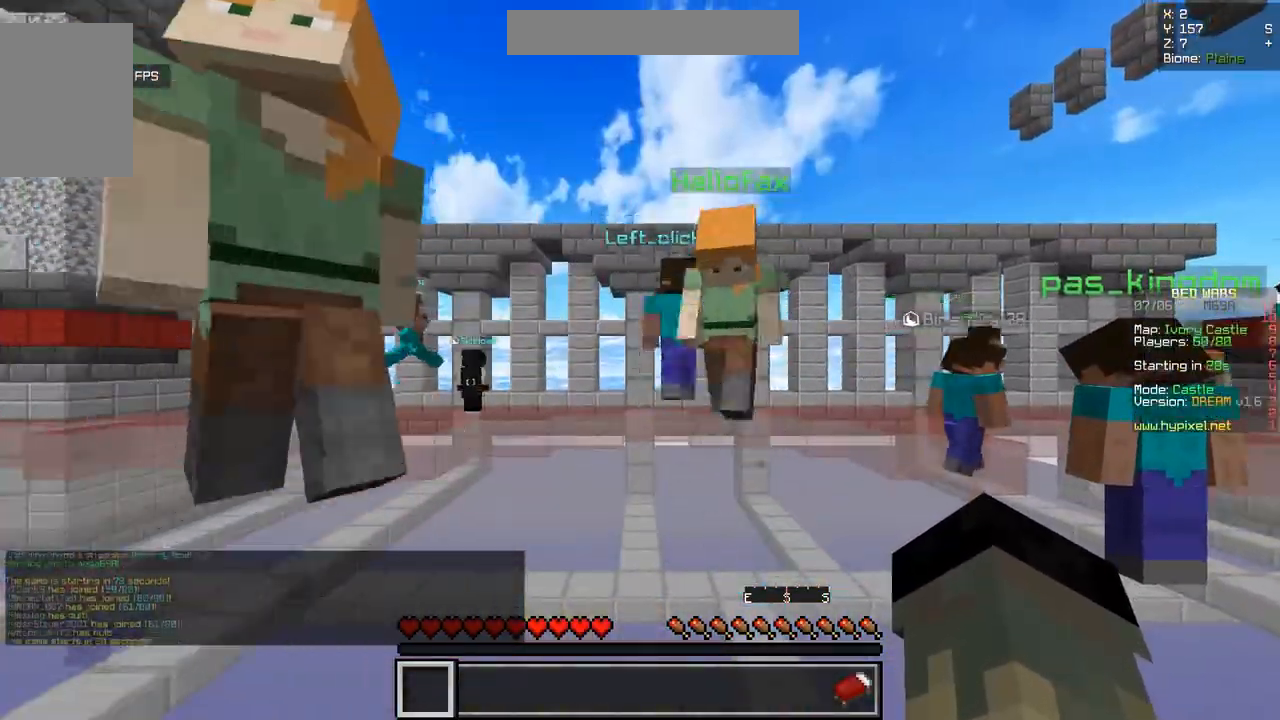
{"keys": [], "mouse": [], "events": []}
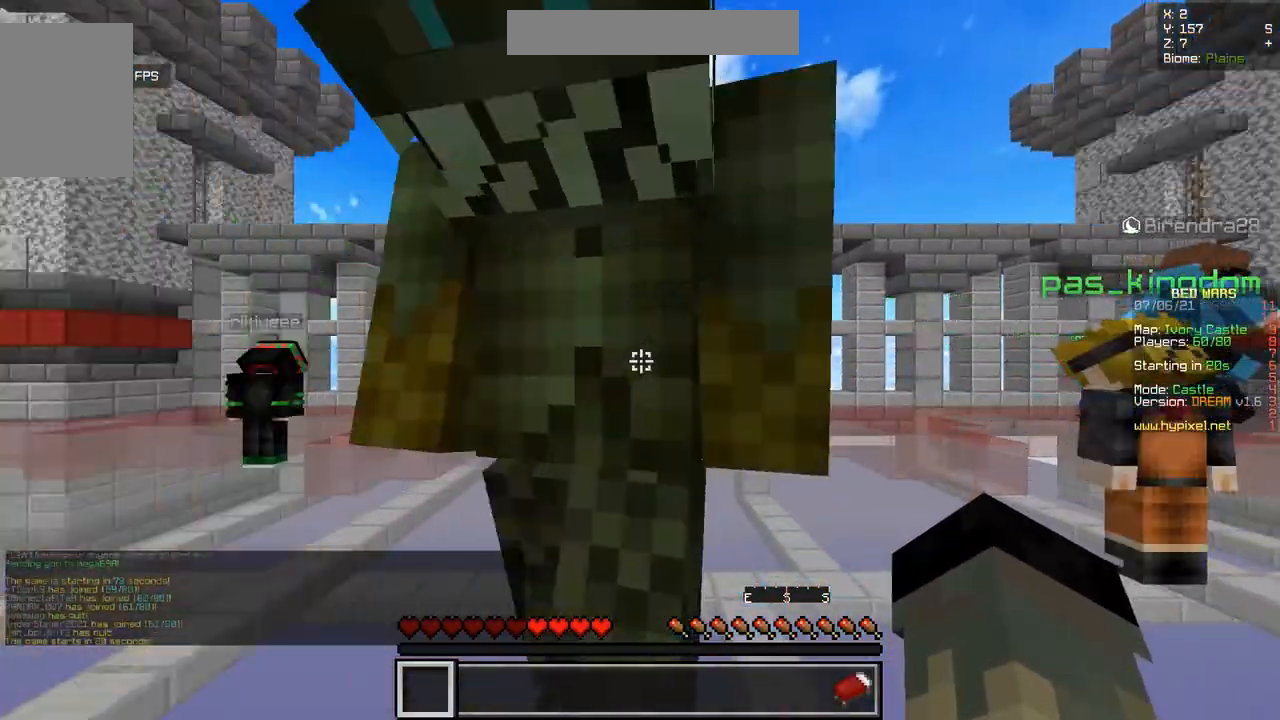
{"keys": [], "mouse": [], "events": []}
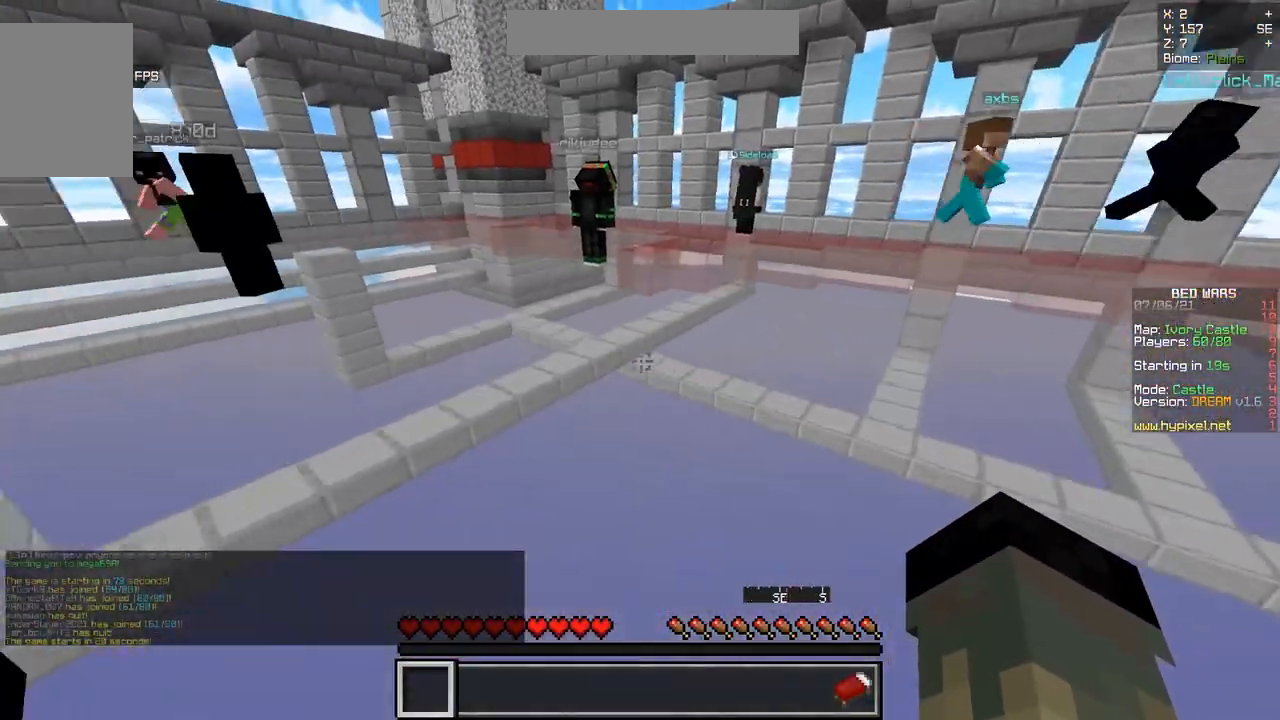
{"keys": [], "mouse": [], "events": []}
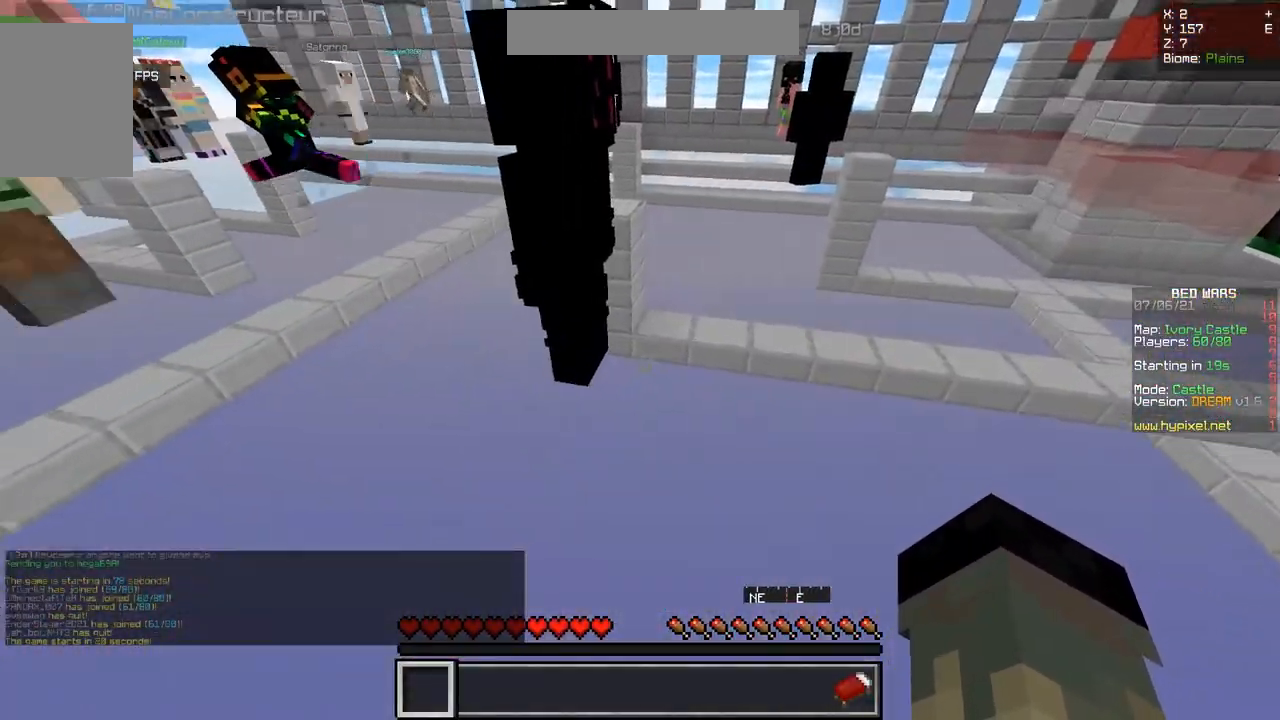
{"keys": ["z"], "mouse": [], "events": [[33, "z", "down"]]}
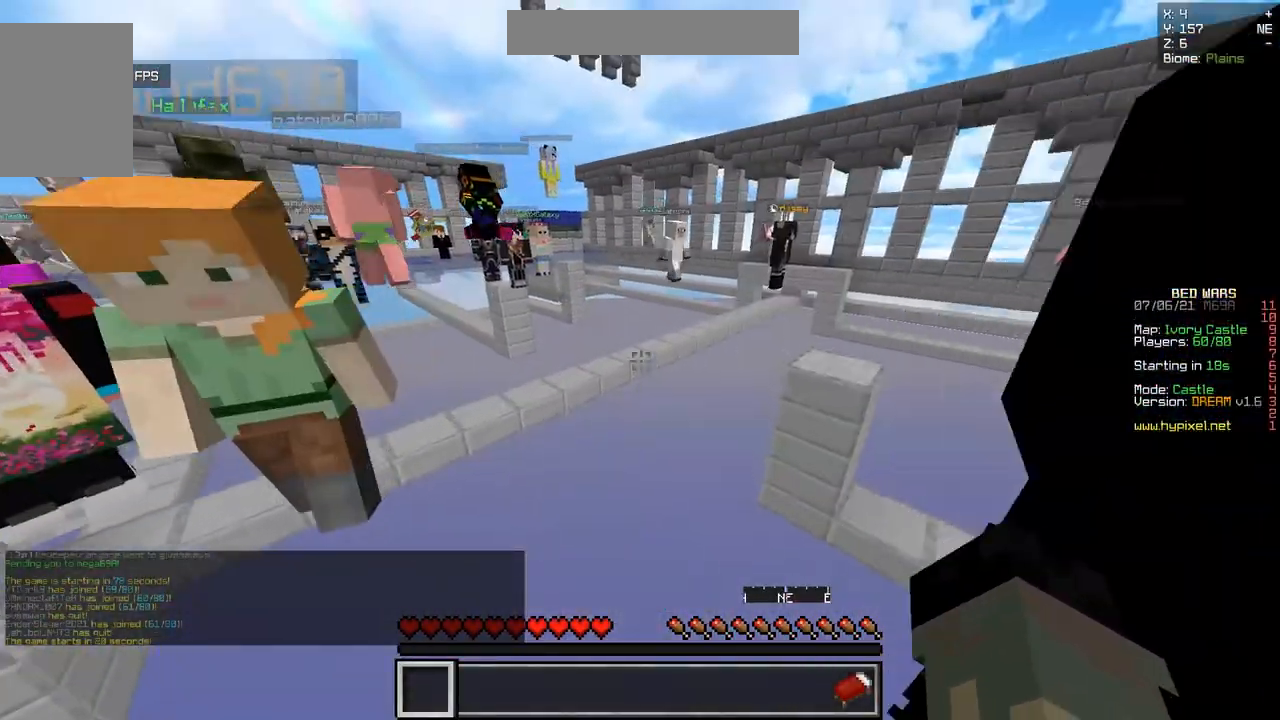
{"keys": ["z"], "mouse": [], "events": []}
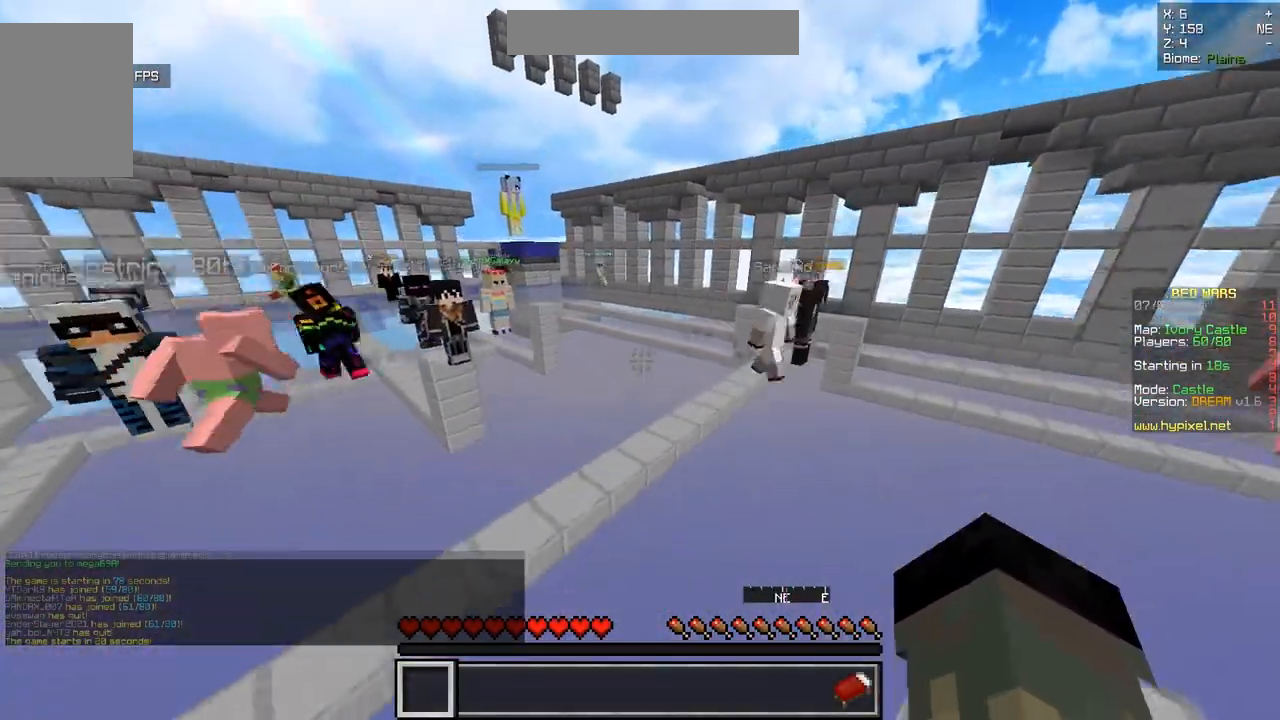
{"keys": ["z"], "mouse": [], "events": []}
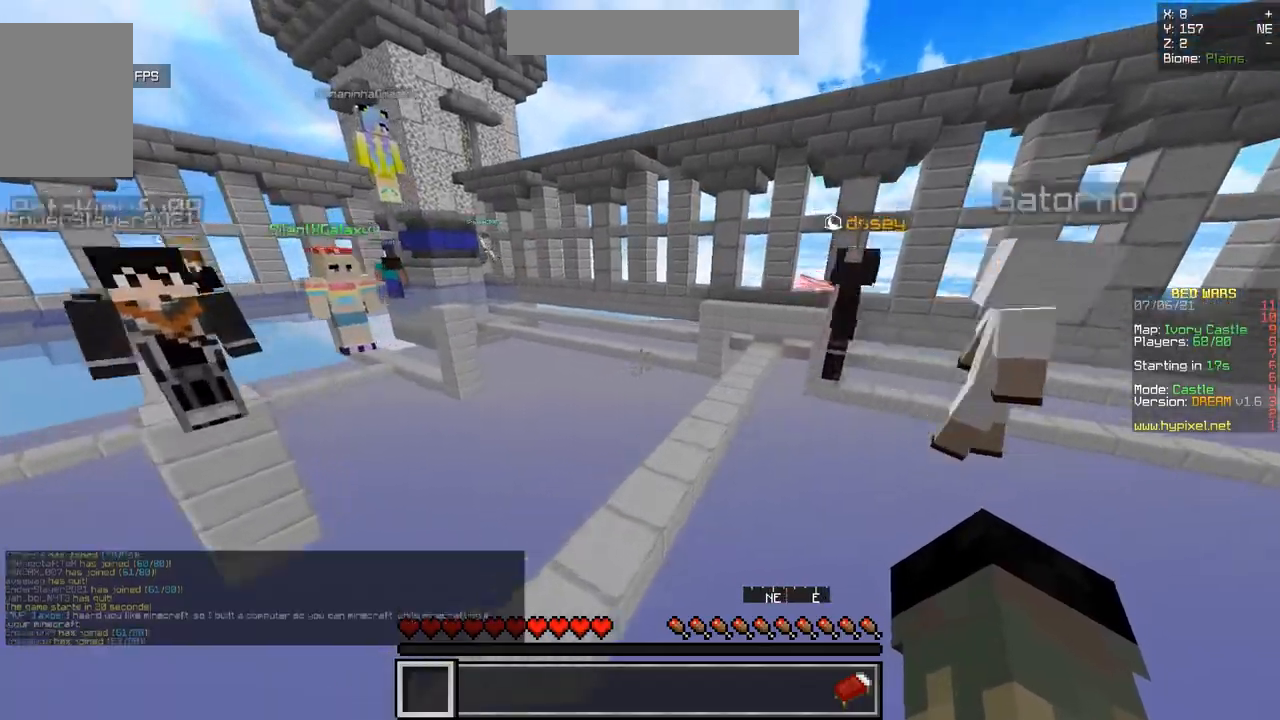
{"keys": ["z"], "mouse": [], "events": []}
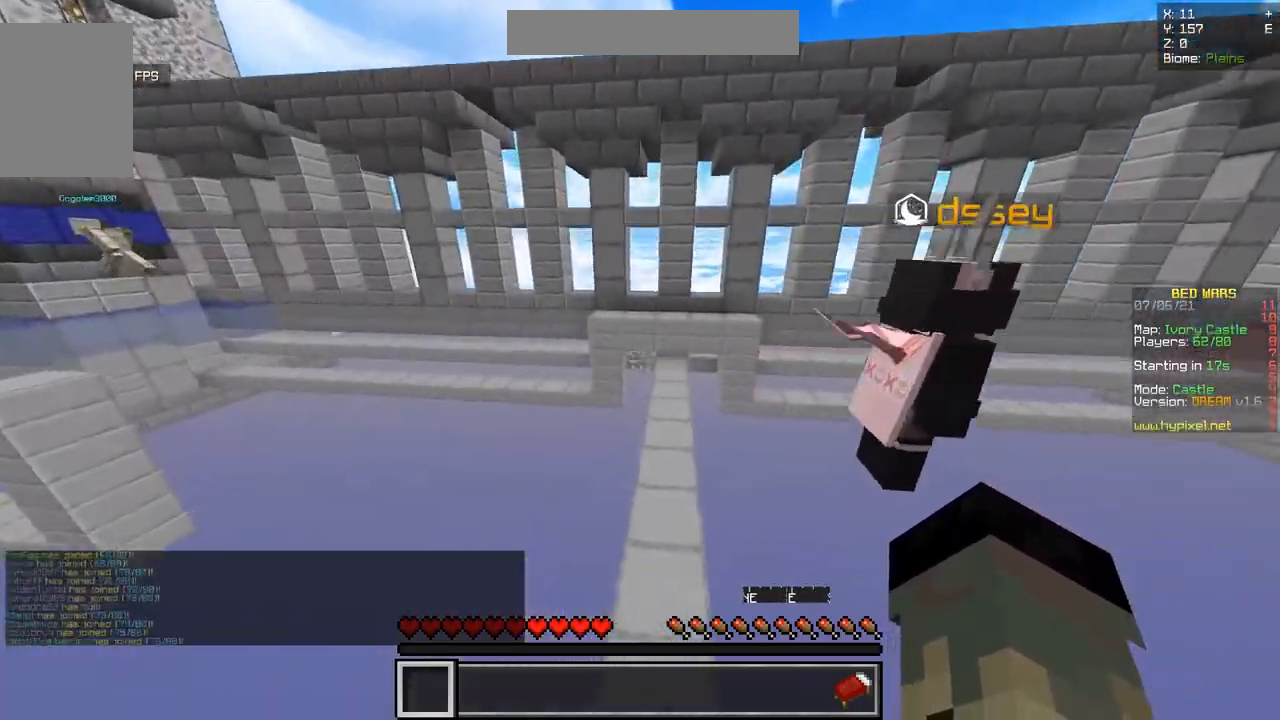
{"keys": ["z"], "mouse": [], "events": []}
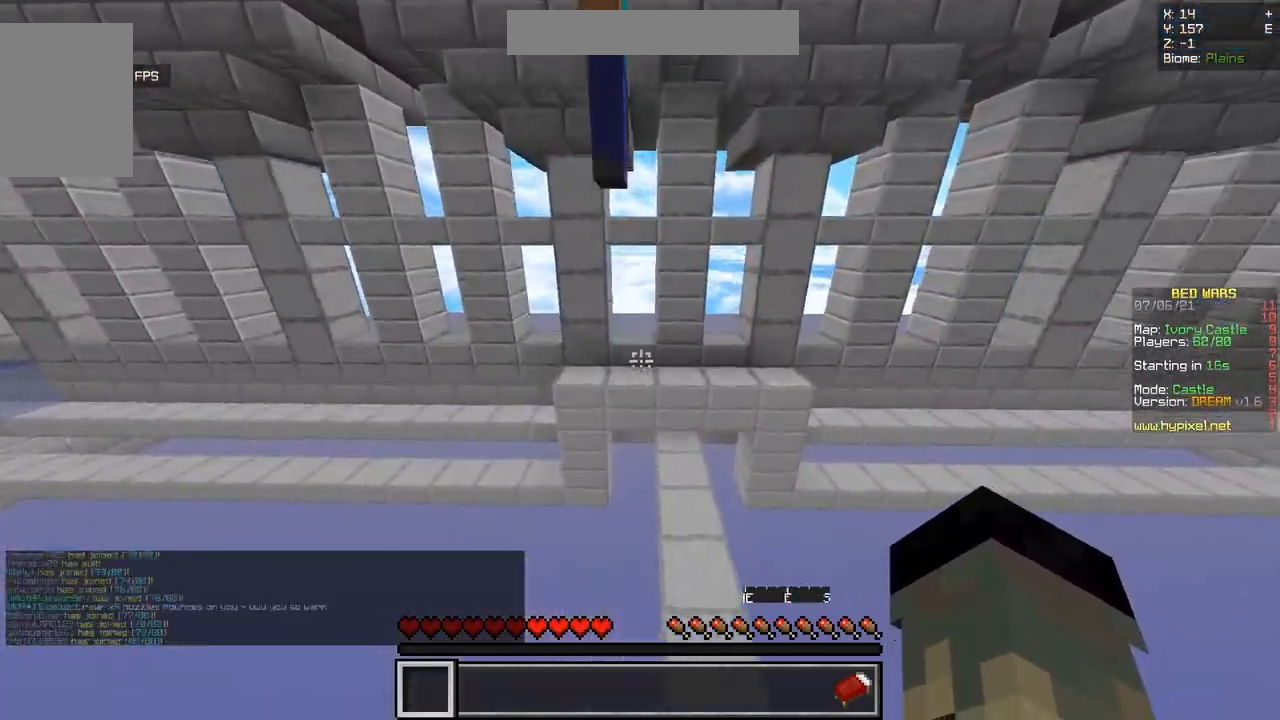
{"keys": ["z"], "mouse": [], "events": []}
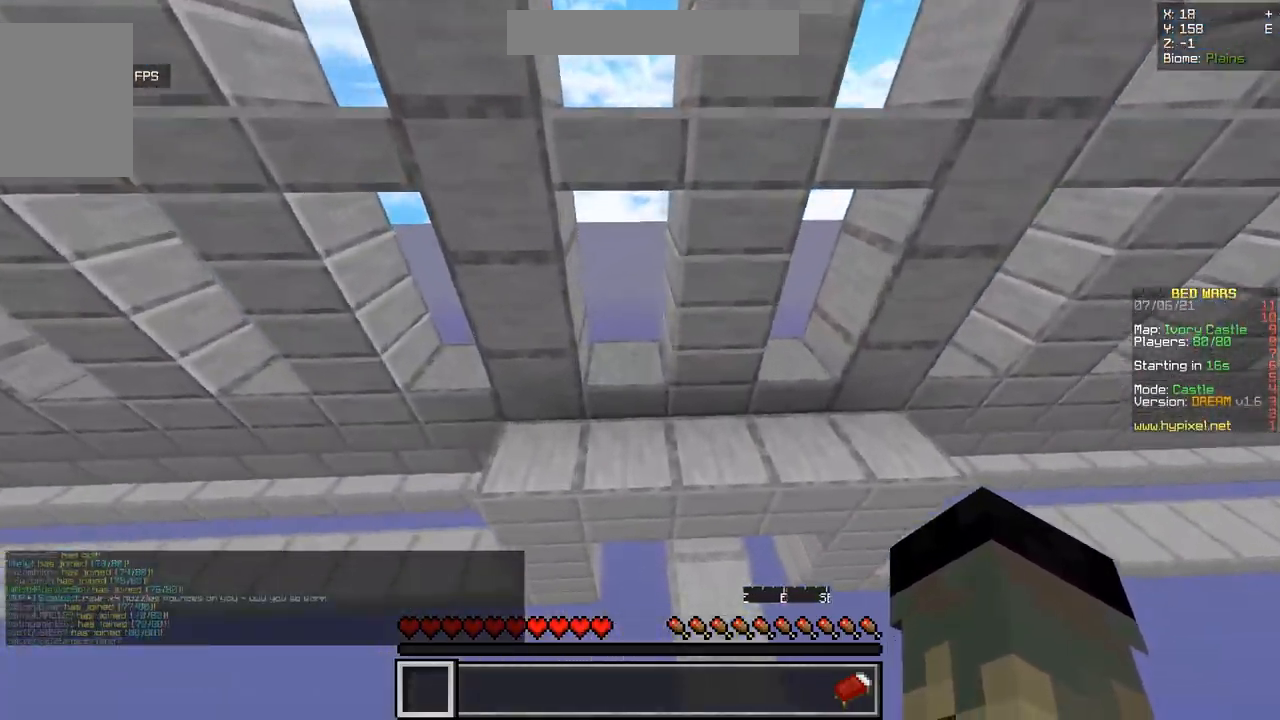
{"keys": ["z"], "mouse": [], "events": []}
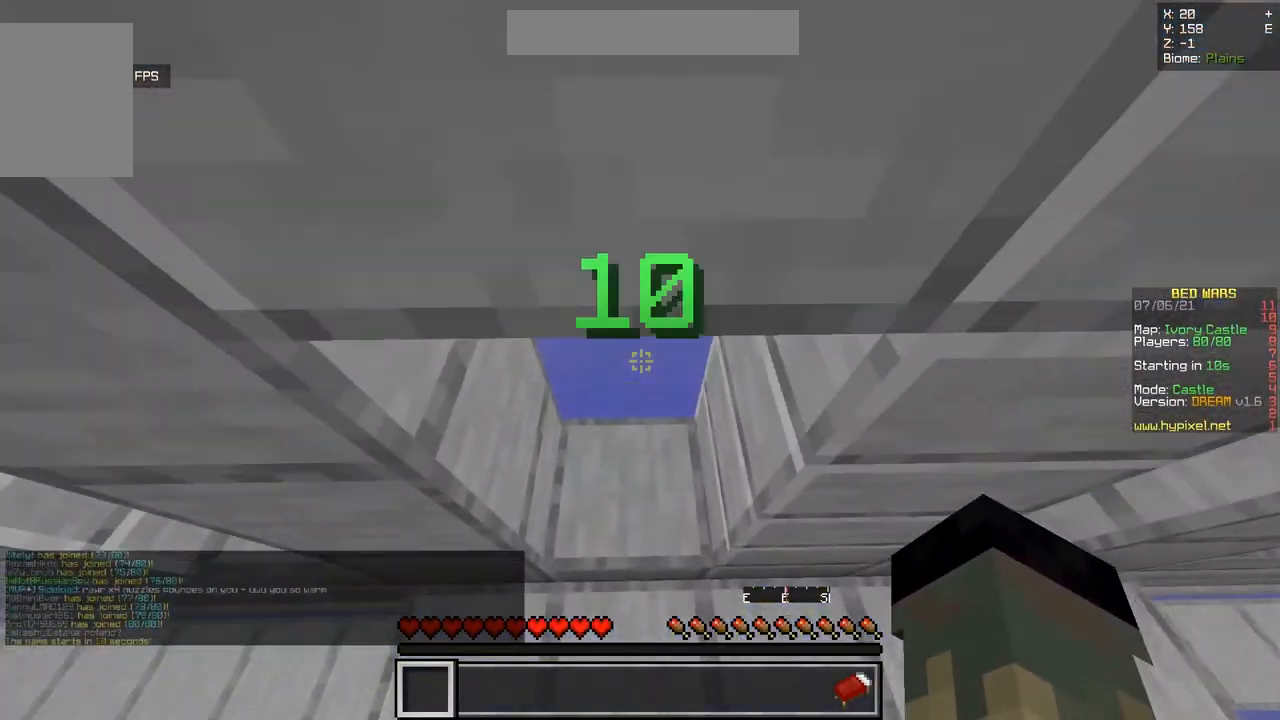
{"keys": ["z"], "mouse": [], "events": []}
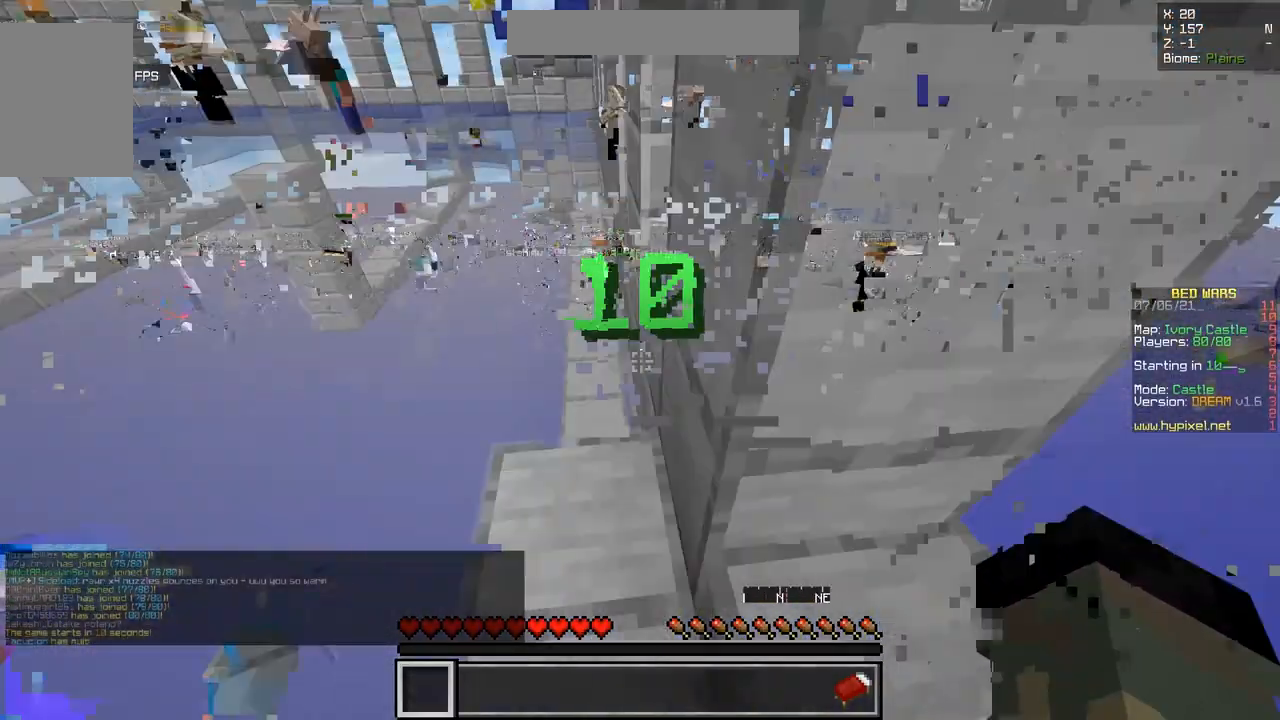
{"keys": ["z"], "mouse": [], "events": []}
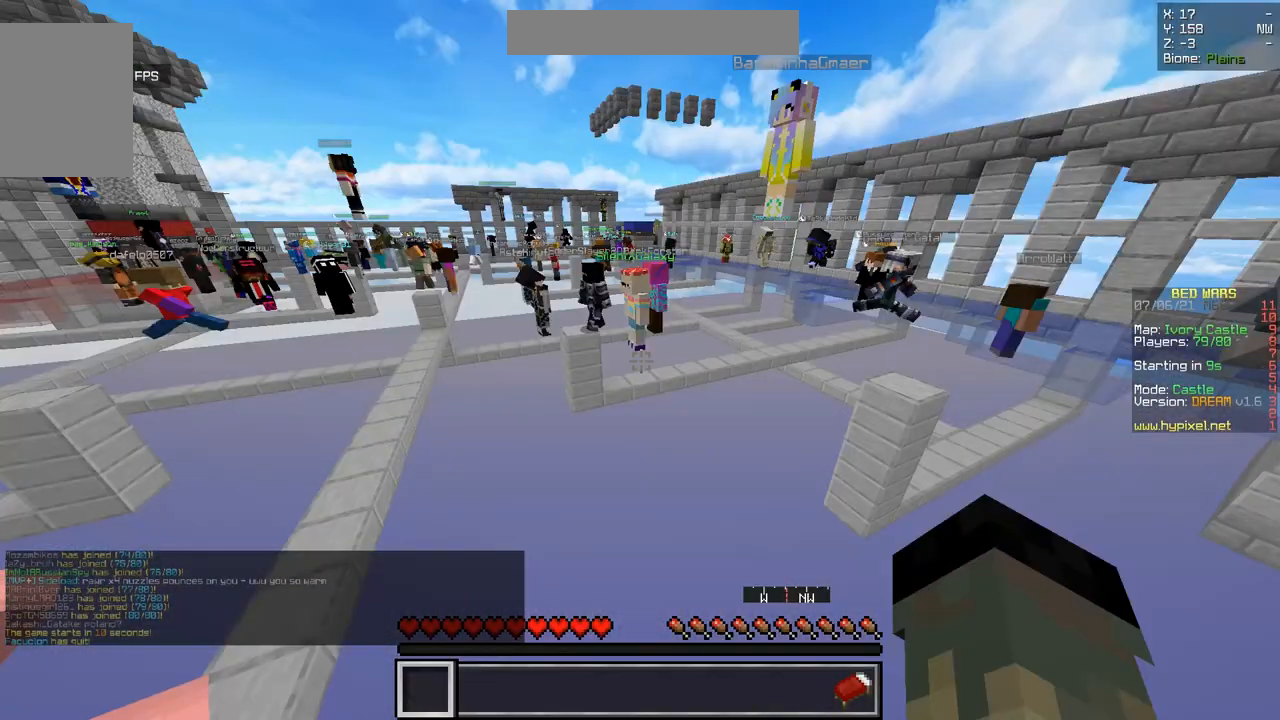
{"keys": ["z"], "mouse": [], "events": []}
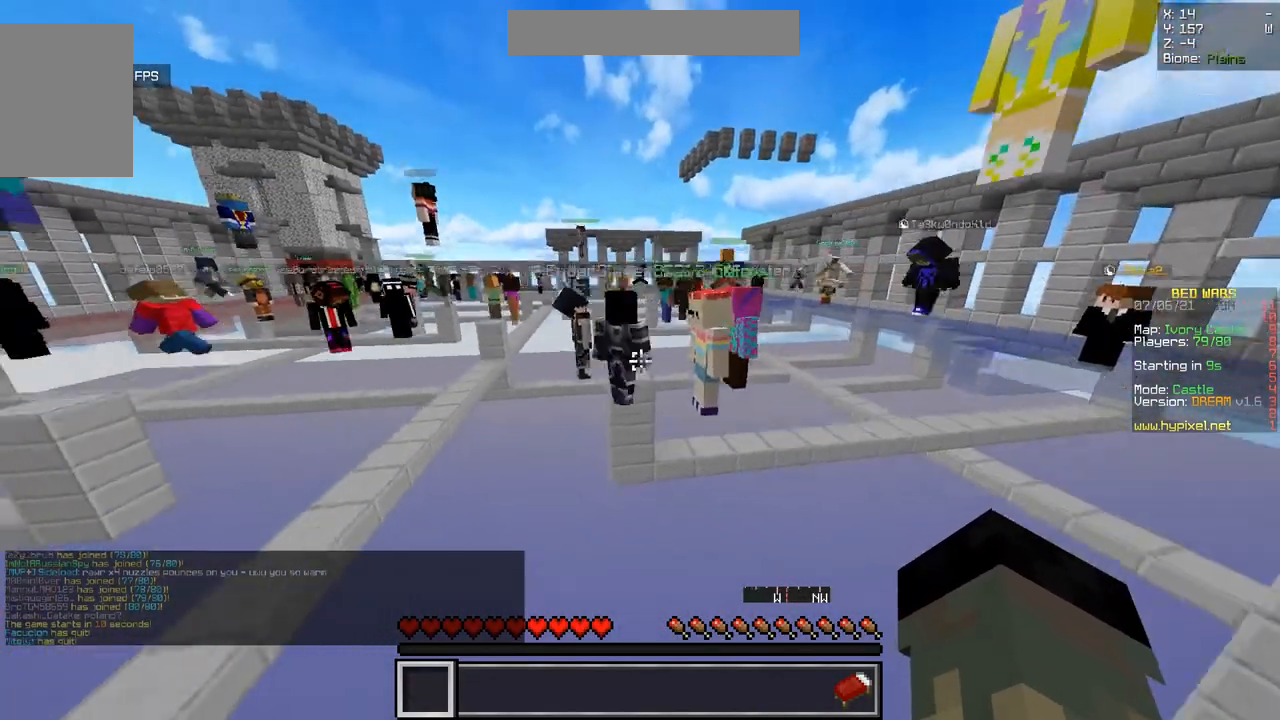
{"keys": ["z"], "mouse": [], "events": []}
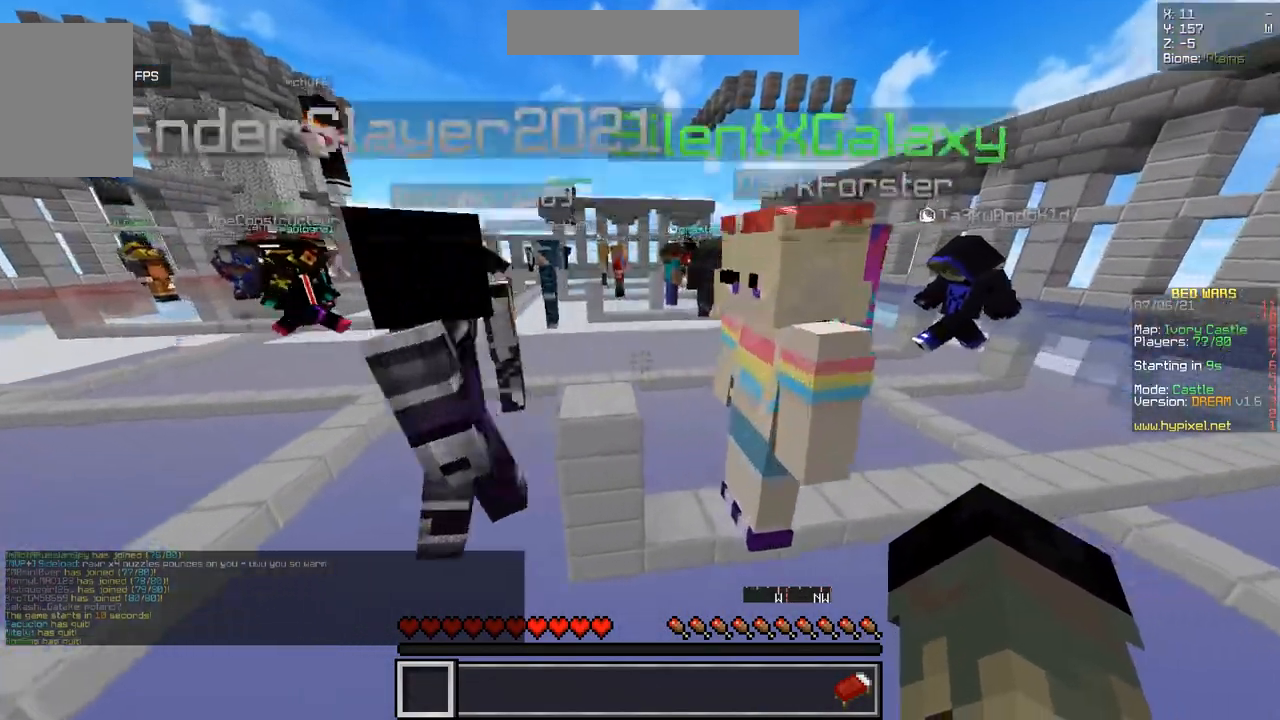
{"keys": ["z"], "mouse": [], "events": []}
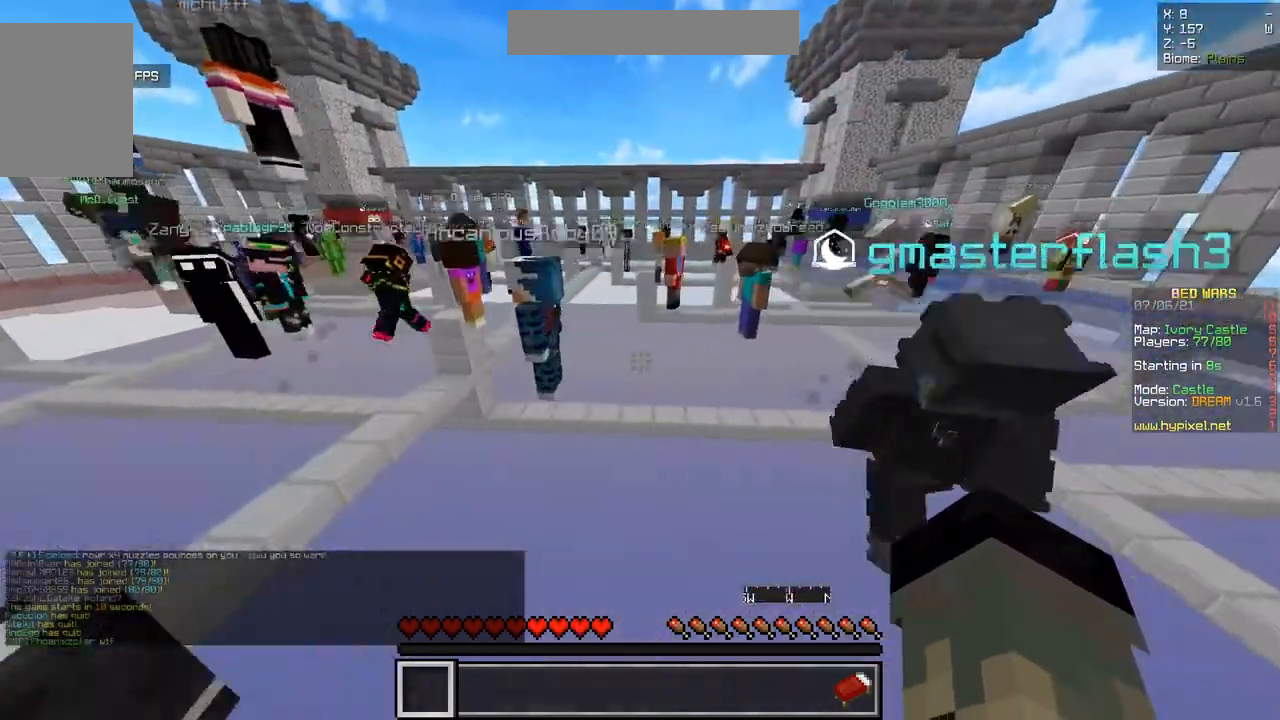
{"keys": ["z"], "mouse": [], "events": []}
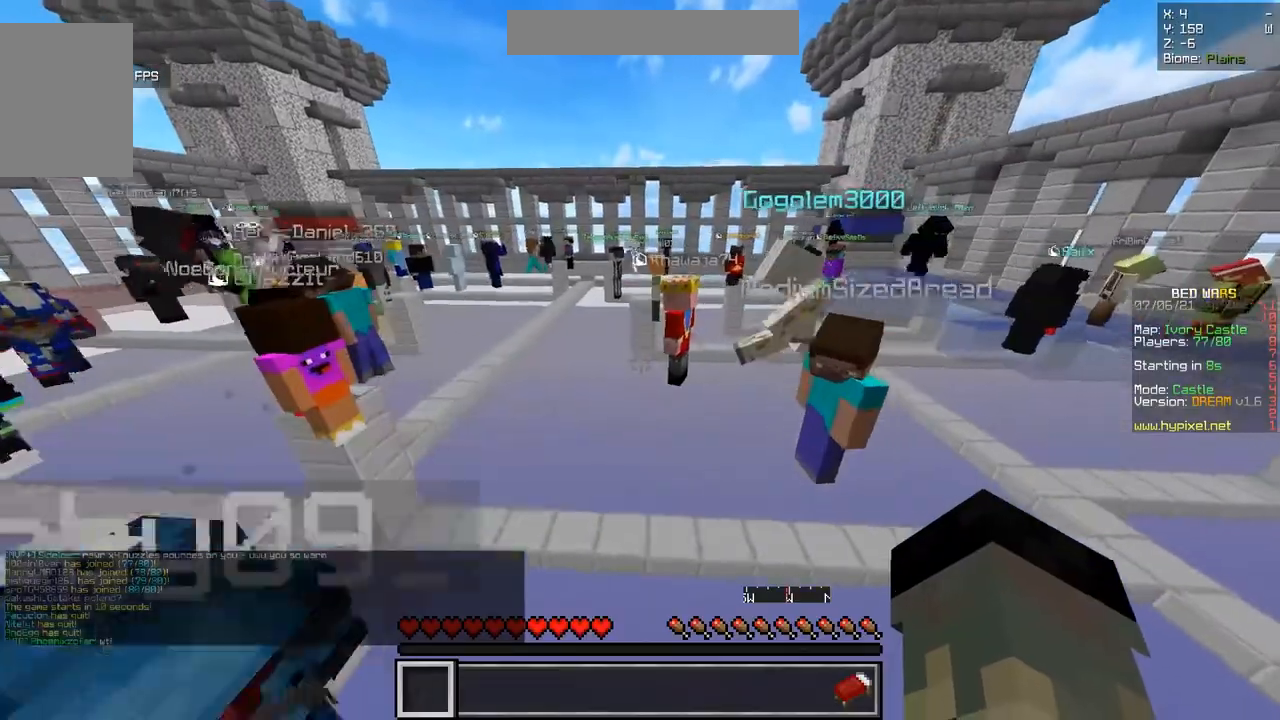
{"keys": ["z"], "mouse": ["left"], "events": [[450, "mouse_left", "down"]]}
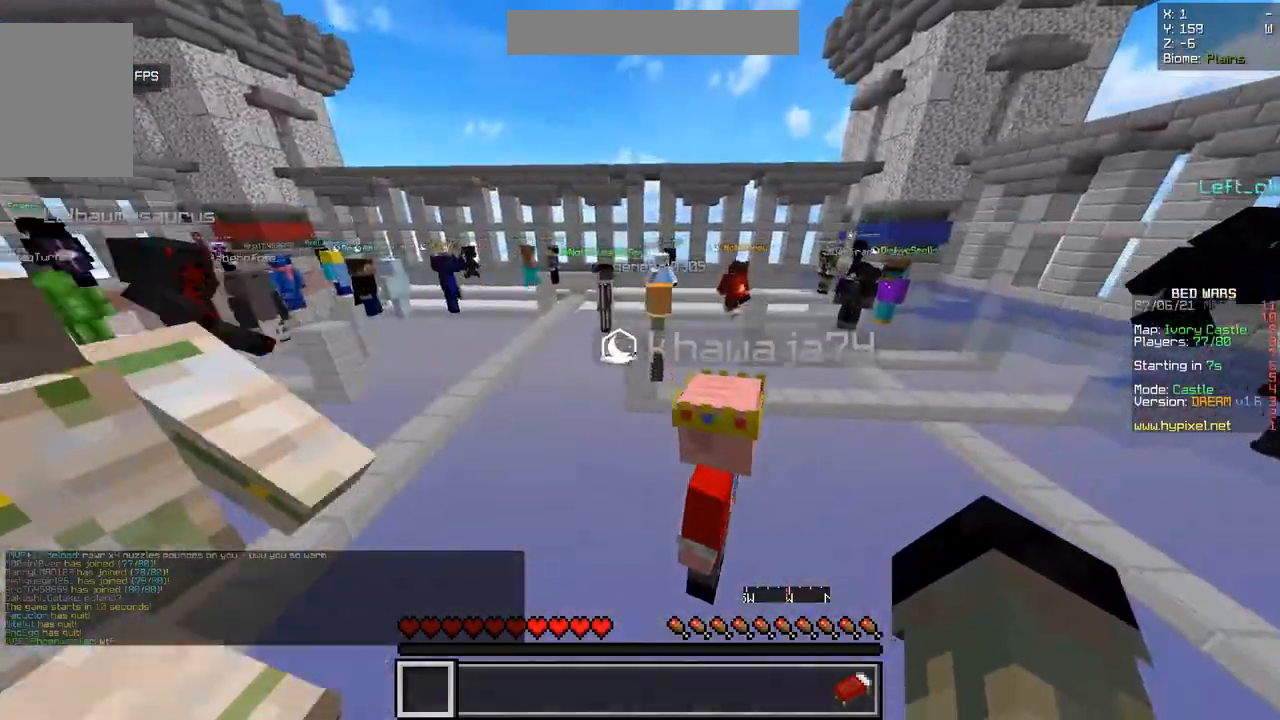
{"keys": ["q", "z"], "mouse": [], "events": [[84, "mouse_left", "up"], [201, "mouse_left", "down"], [317, "q", "down"], [334, "mouse_left", "up"]]}
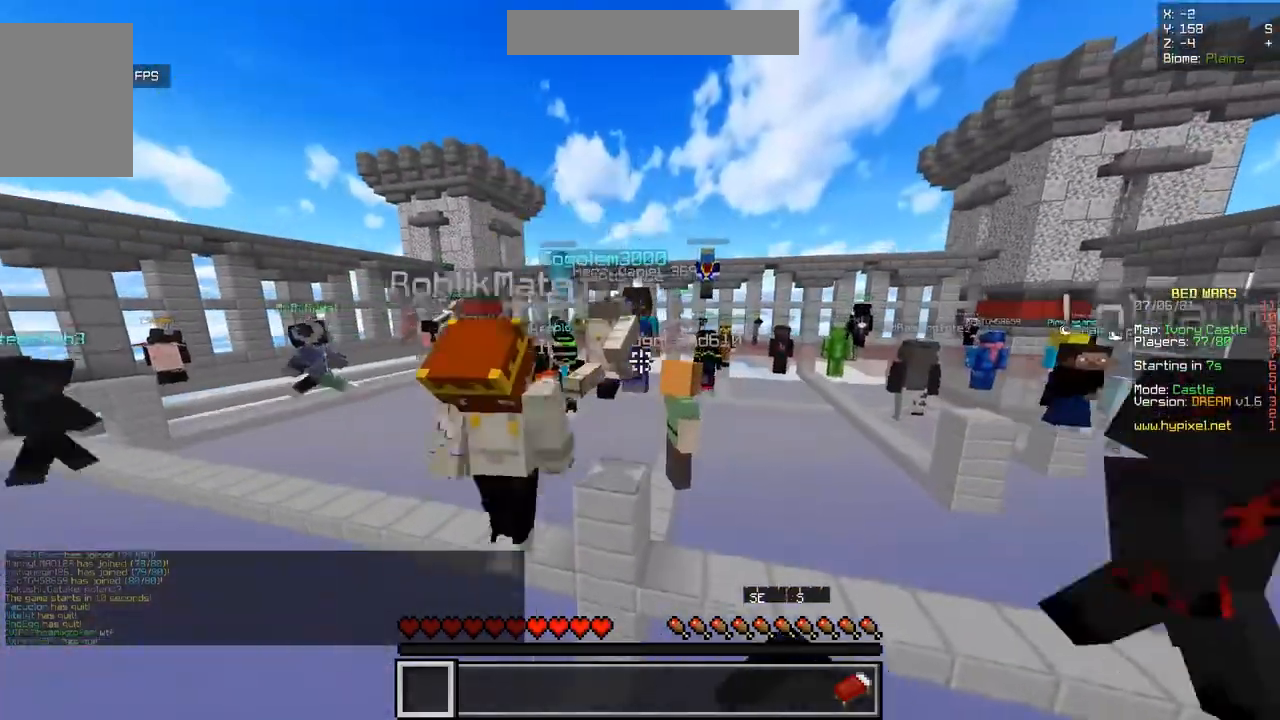
{"keys": ["z"], "mouse": [], "events": [[234, "q", "up"]]}
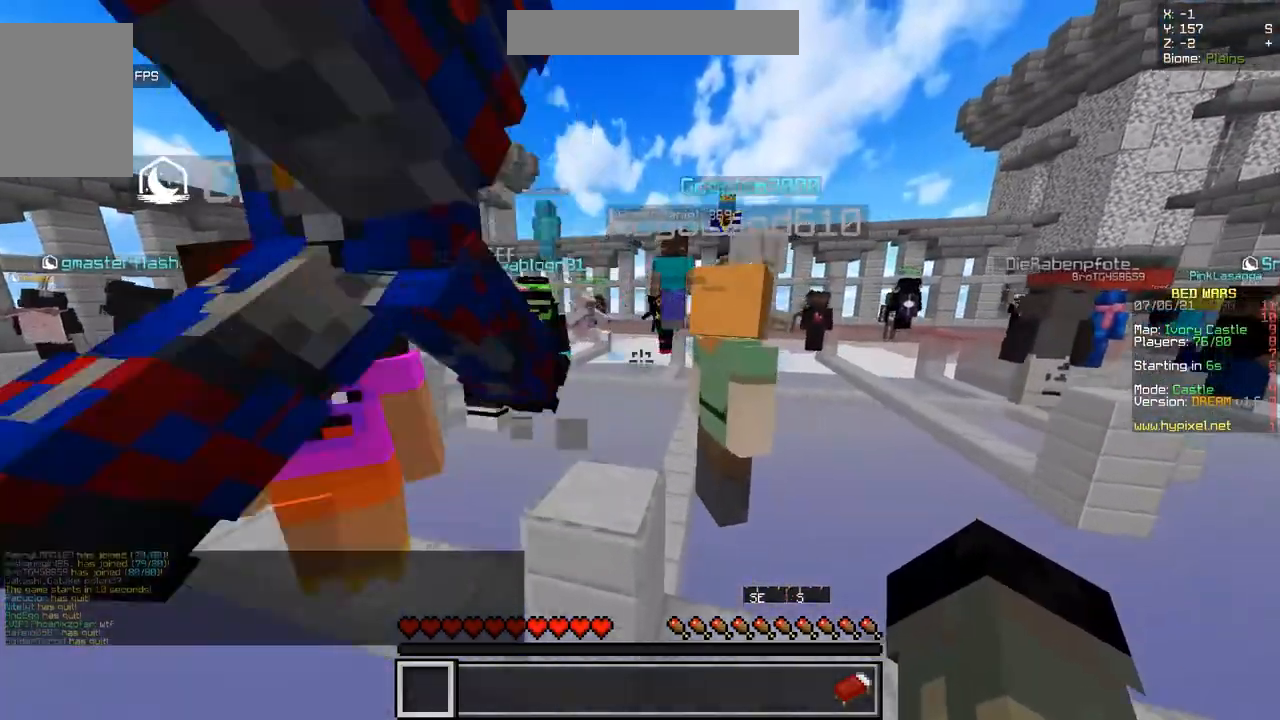
{"keys": ["z"], "mouse": [], "events": []}
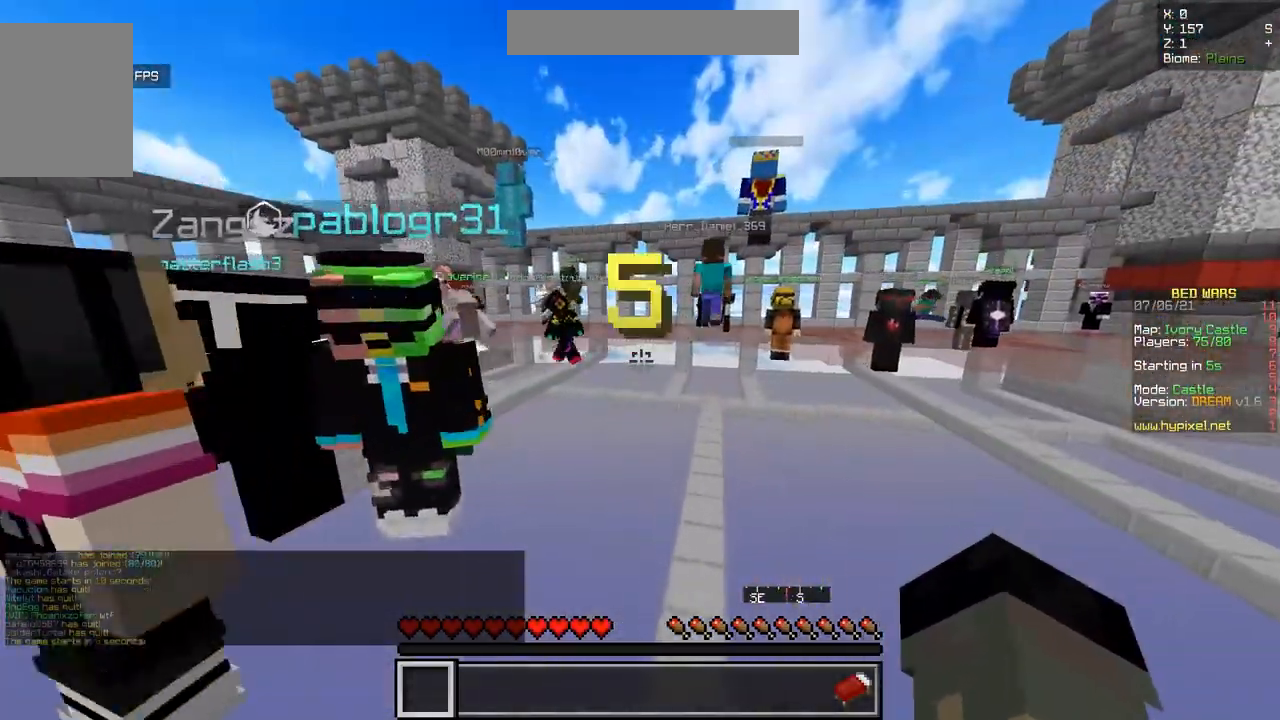
{"keys": ["z"], "mouse": [], "events": []}
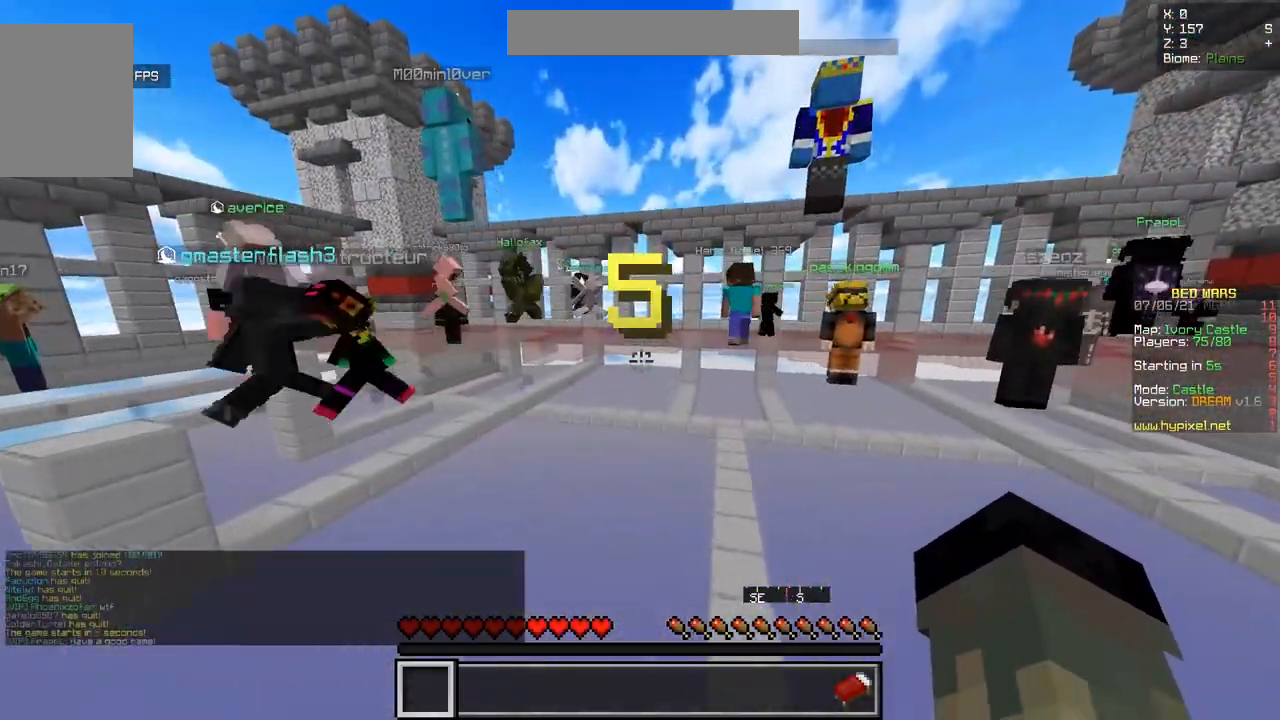
{"keys": ["z"], "mouse": [], "events": []}